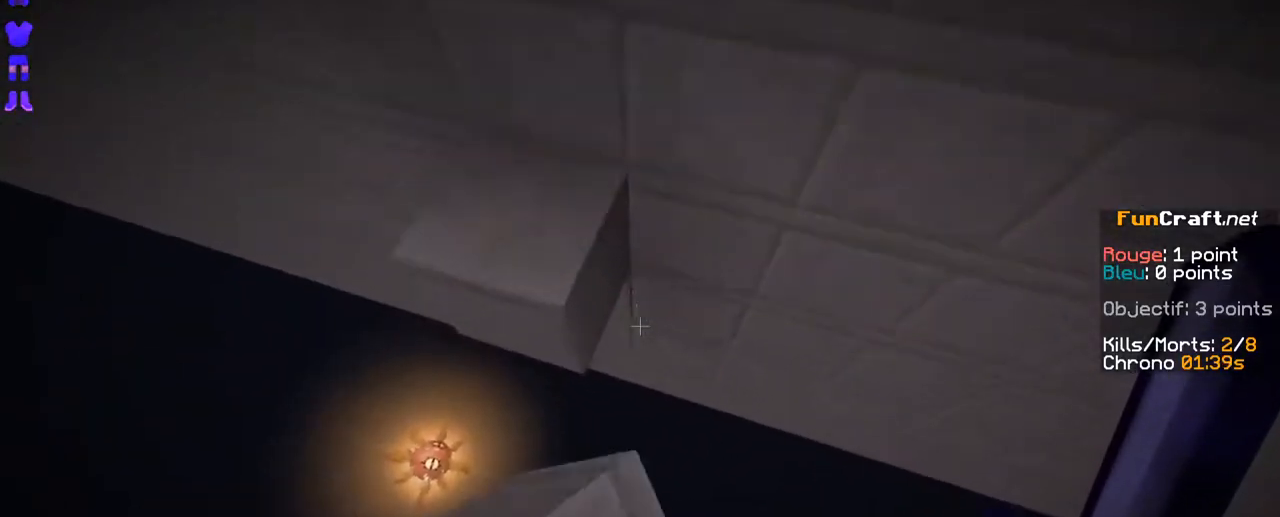
Gameplay with keyboard and mouse; each line is a JSON object with the keys and mouse buttons held at the frame after it. "events" lists presses ("down") and releases ("up") of "d", "q", "s", "shift", "space", "z", "mouse_left" and "mouse_right" between this image and that frame as [ms after this image, input, new state], when the widget could be followed in between. "mouse_left", "mouse_right" = the "left", "right" buttons of the "mouse" list. No other keys are recorded. Fast repeated clicks can show as one long hold. Not read: mouse_move.
{"keys": ["space", "z"], "mouse": []}
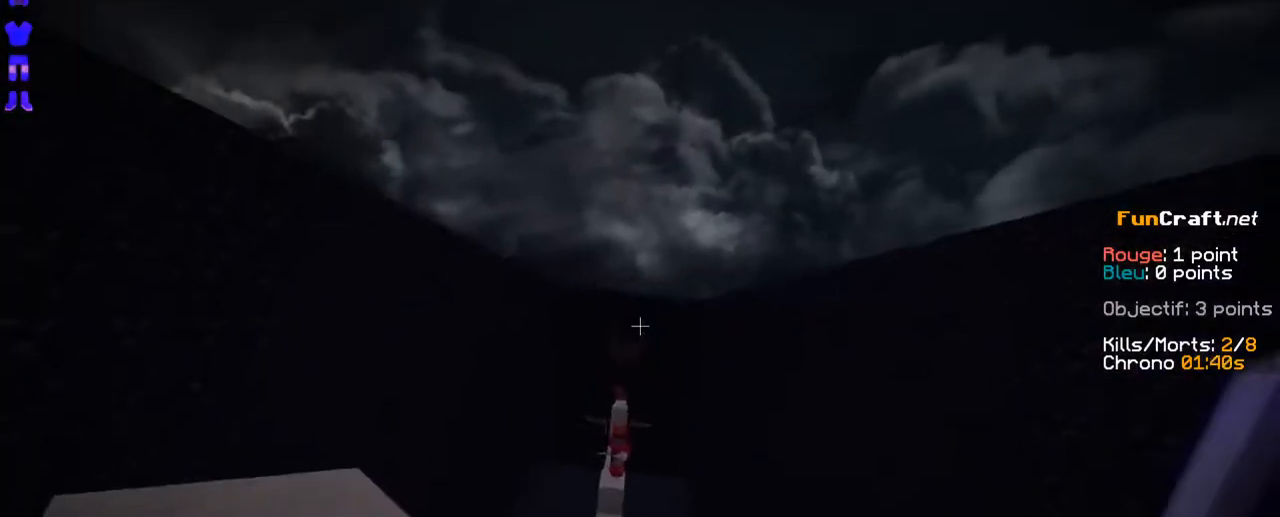
{"keys": ["space", "z"], "mouse": [], "events": []}
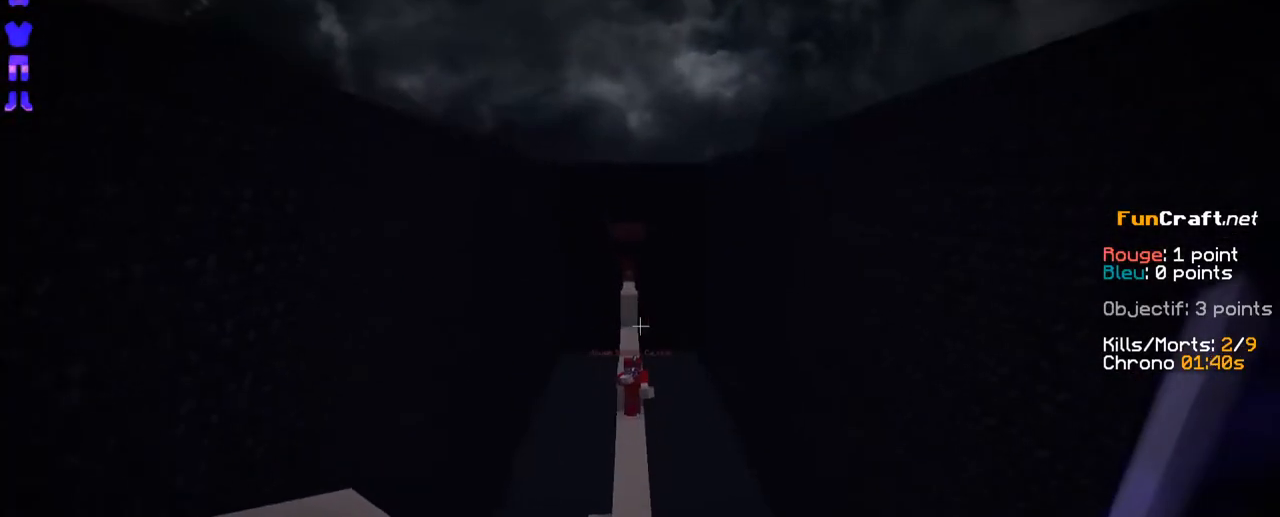
{"keys": ["z"], "mouse": [], "events": [[66, "space", "up"]]}
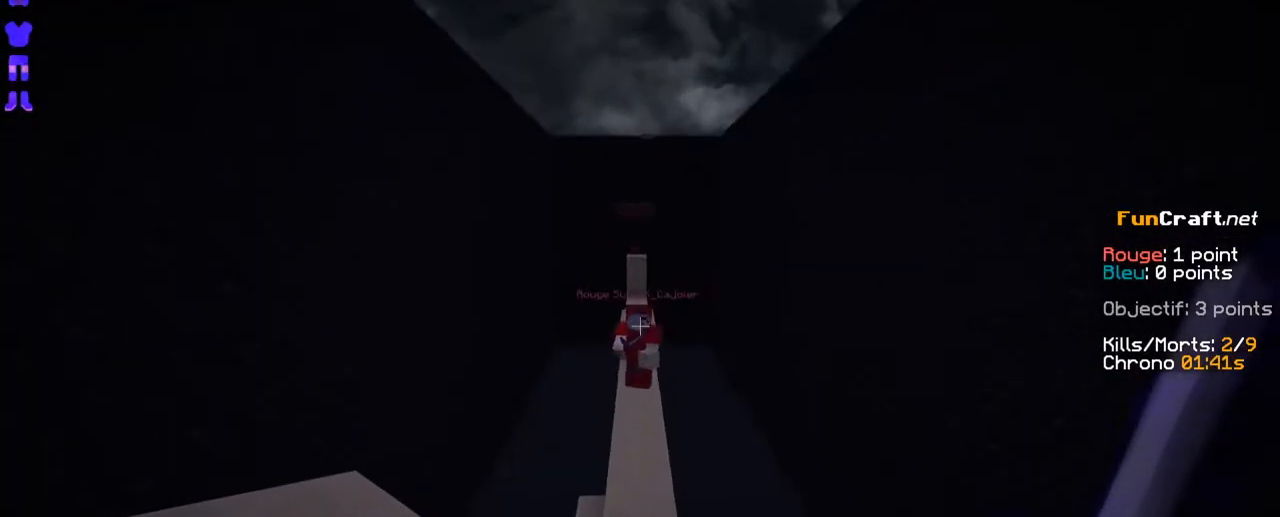
{"keys": ["z"], "mouse": [], "events": []}
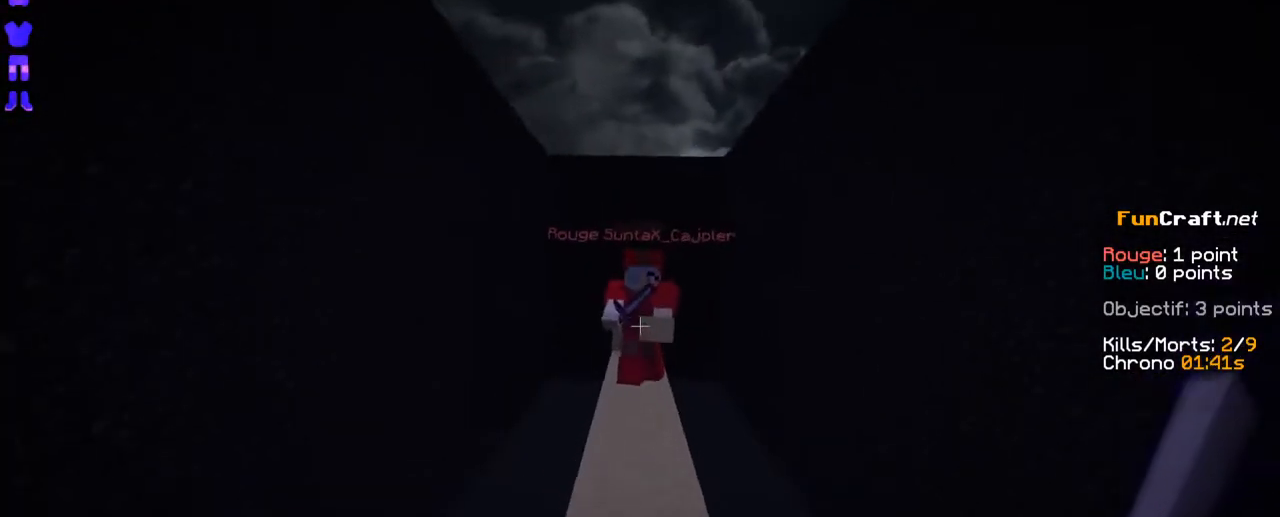
{"keys": ["s"], "mouse": ["left"], "events": [[266, "z", "up"], [416, "mouse_left", "down"], [466, "s", "down"]]}
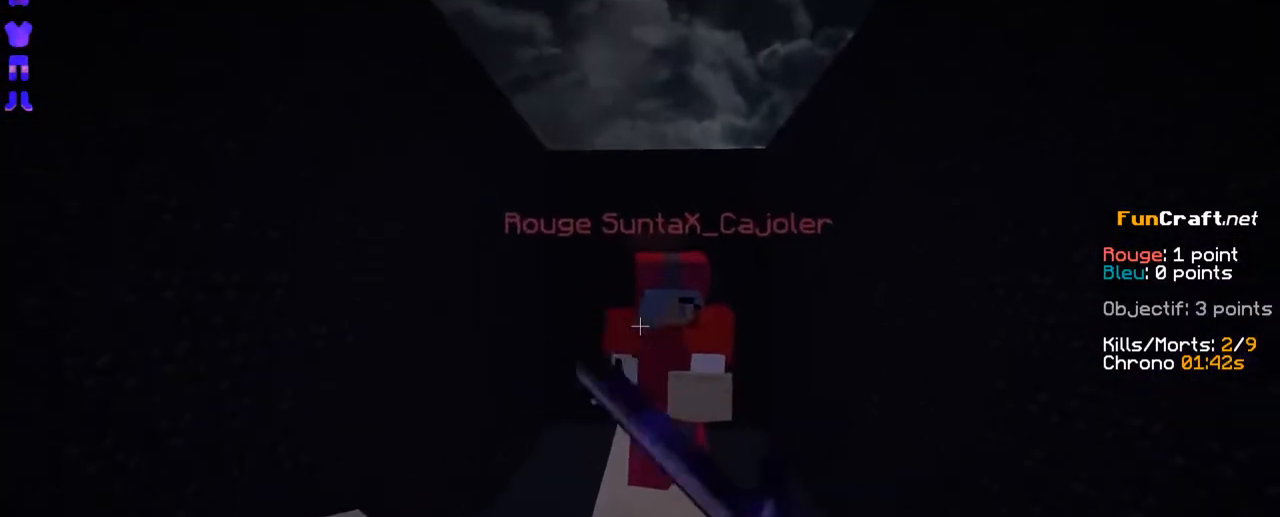
{"keys": [], "mouse": [], "events": [[16, "mouse_left", "up"], [66, "mouse_left", "down"], [116, "mouse_left", "up"], [166, "mouse_left", "down"], [266, "mouse_left", "up"], [366, "s", "up"]]}
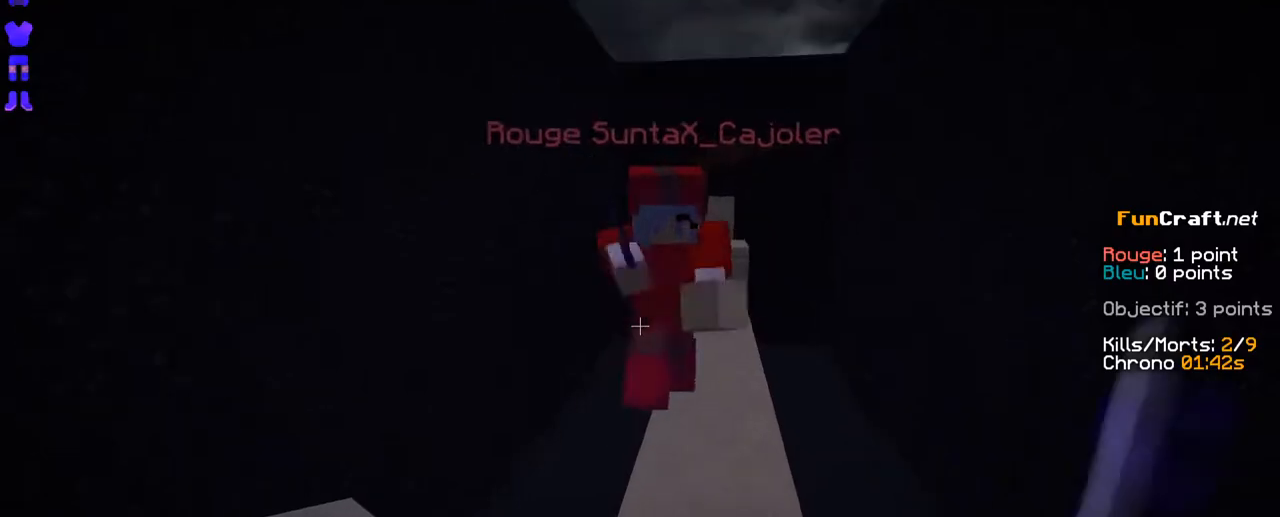
{"keys": ["z"], "mouse": [], "events": [[66, "s", "down"], [166, "s", "up"], [266, "z", "down"], [366, "mouse_left", "down"], [416, "mouse_left", "up"]]}
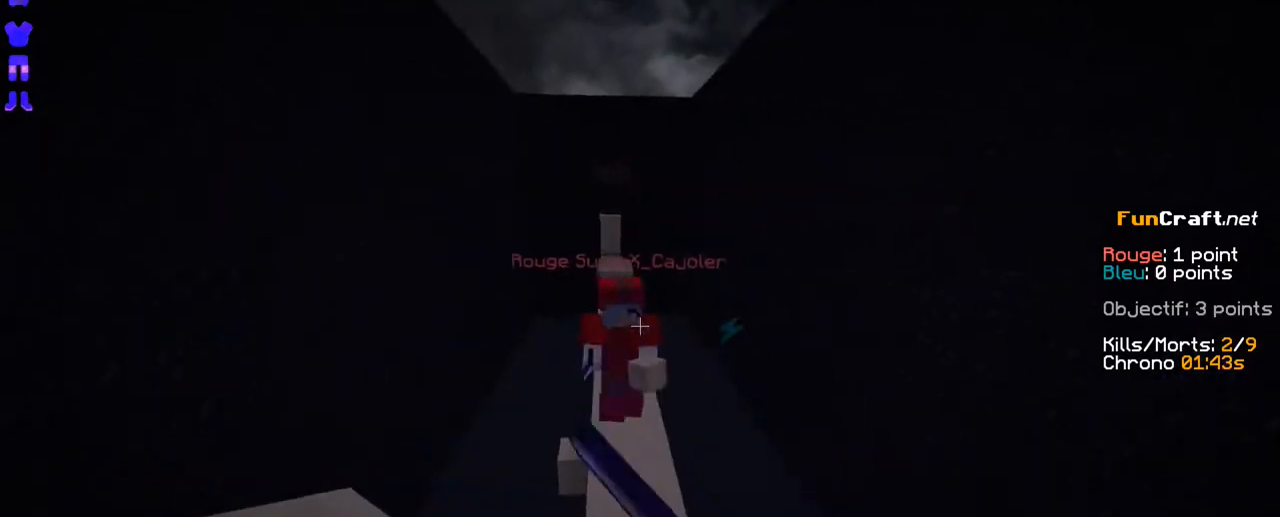
{"keys": ["d", "z"], "mouse": ["left"], "events": [[66, "mouse_left", "down"], [116, "mouse_left", "up"], [116, "q", "down"], [266, "q", "up"], [366, "d", "down"], [466, "mouse_left", "down"]]}